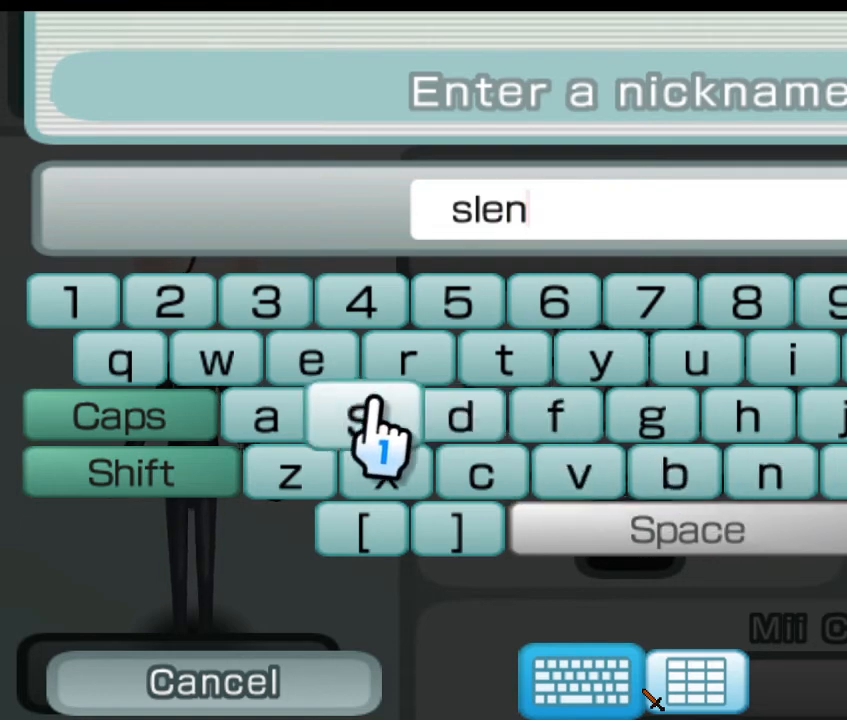
Gameplay with a controller (Xbox layout); each line is a JSON object with the inputs held at the frame after it. "events" lists button and stick changes between this image and that frame as [ms after this image, input, new state], when the widget could be followed in between.
{"buttons": [], "left_stick": "center", "right_stick": "center", "events": []}
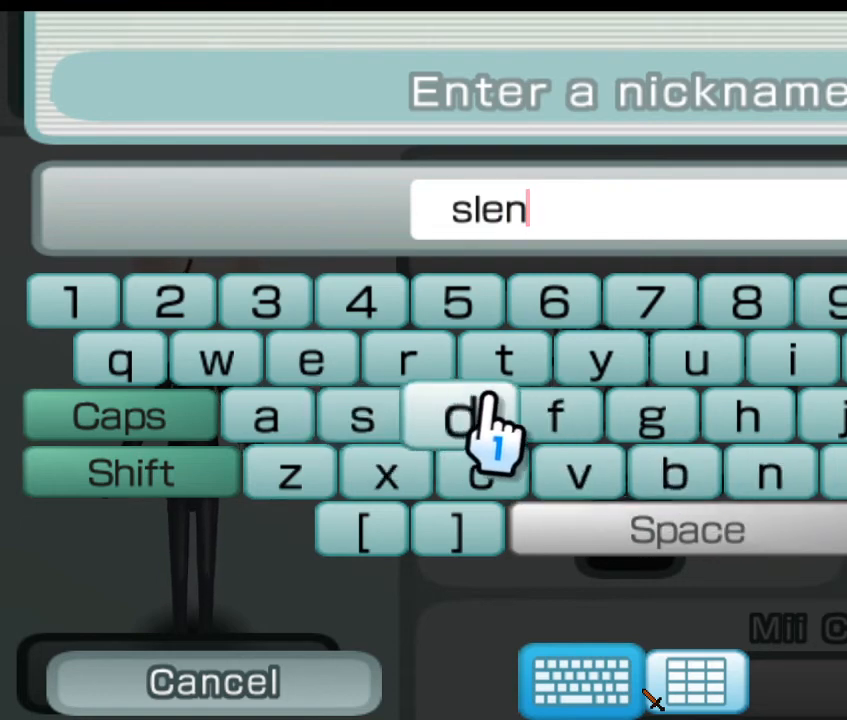
{"buttons": [], "left_stick": "left", "right_stick": "center", "events": [[167, "A", "down"], [300, "A", "up"], [367, "left_stick", "left"]]}
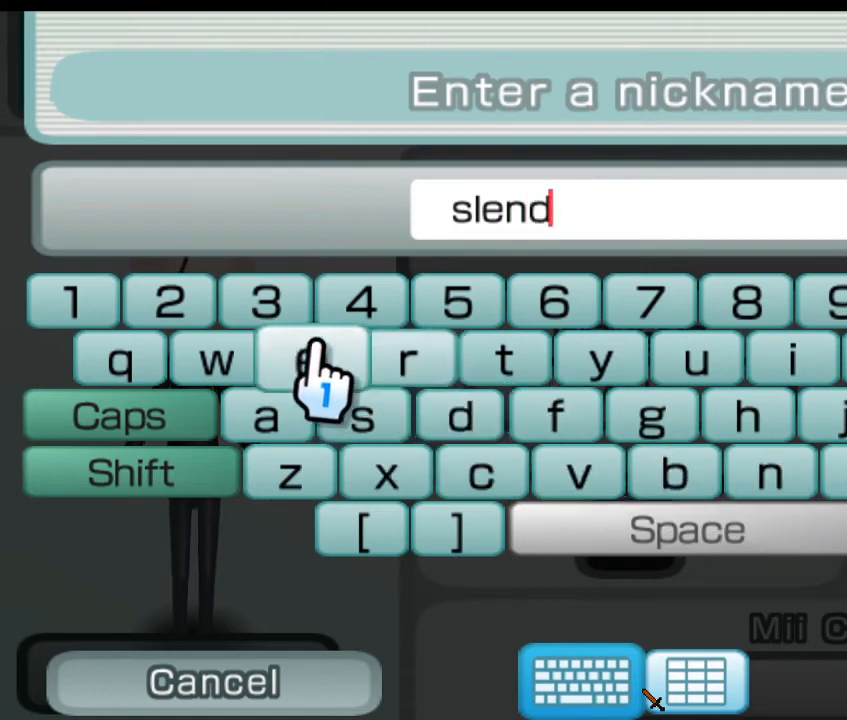
{"buttons": [], "left_stick": "left", "right_stick": "center", "events": [[300, "A", "down"], [433, "A", "up"]]}
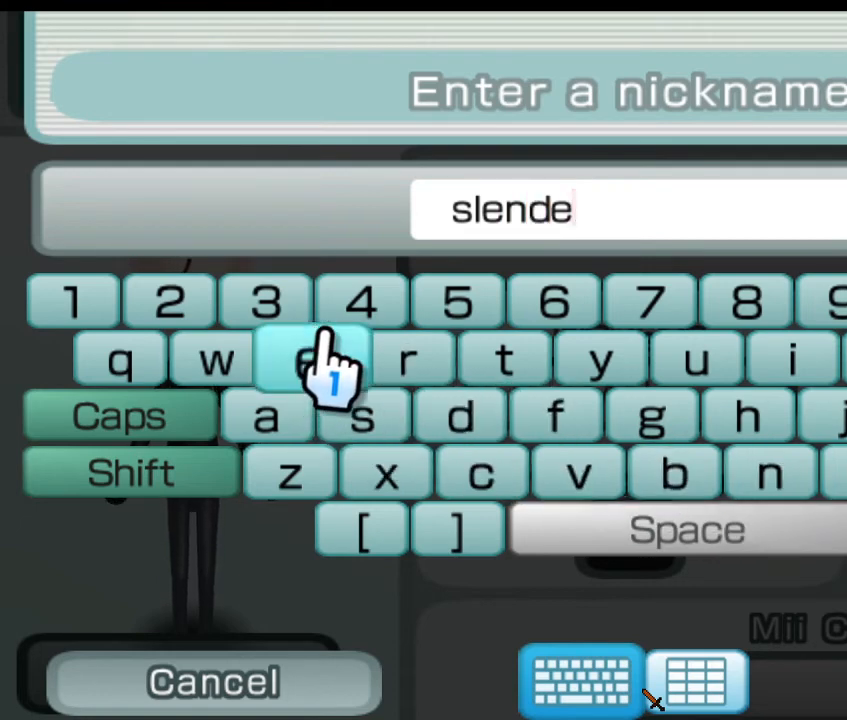
{"buttons": ["A"], "left_stick": "center", "right_stick": "center", "events": [[433, "A", "down"], [467, "left_stick", "center"]]}
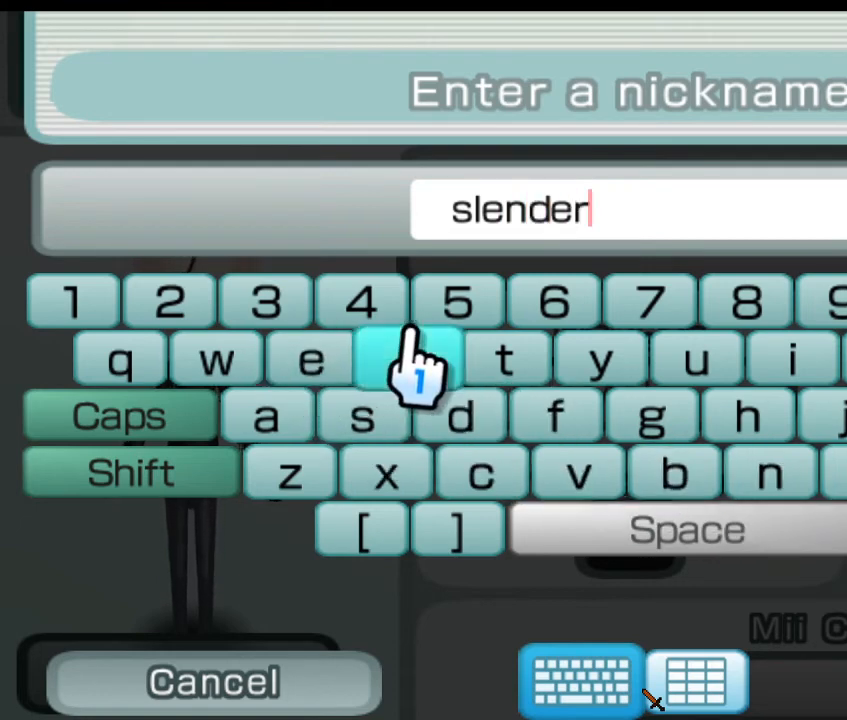
{"buttons": [], "left_stick": "center", "right_stick": "center", "events": [[33, "A", "up"]]}
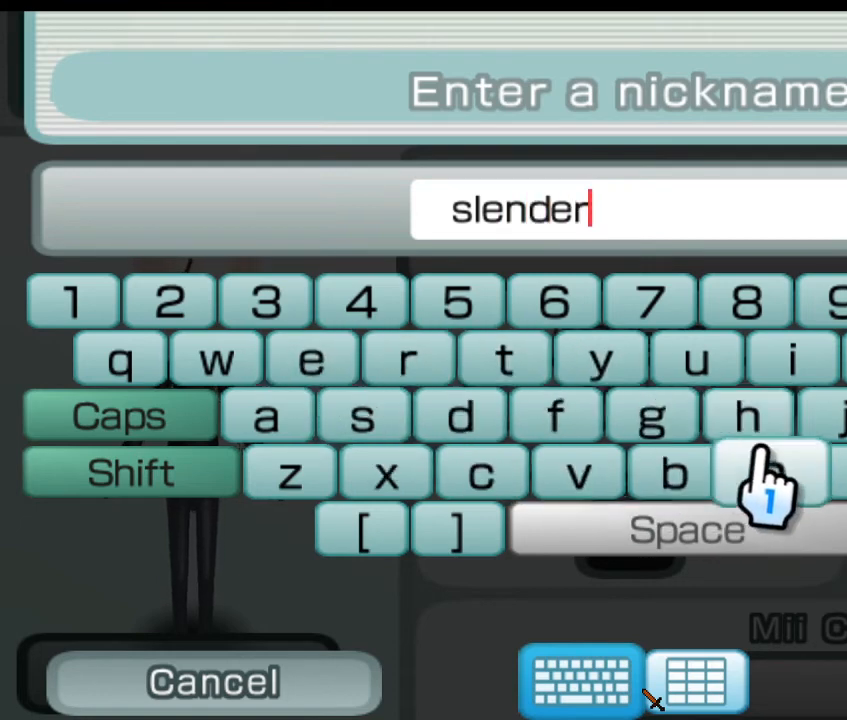
{"buttons": [], "left_stick": "center", "right_stick": "center", "events": []}
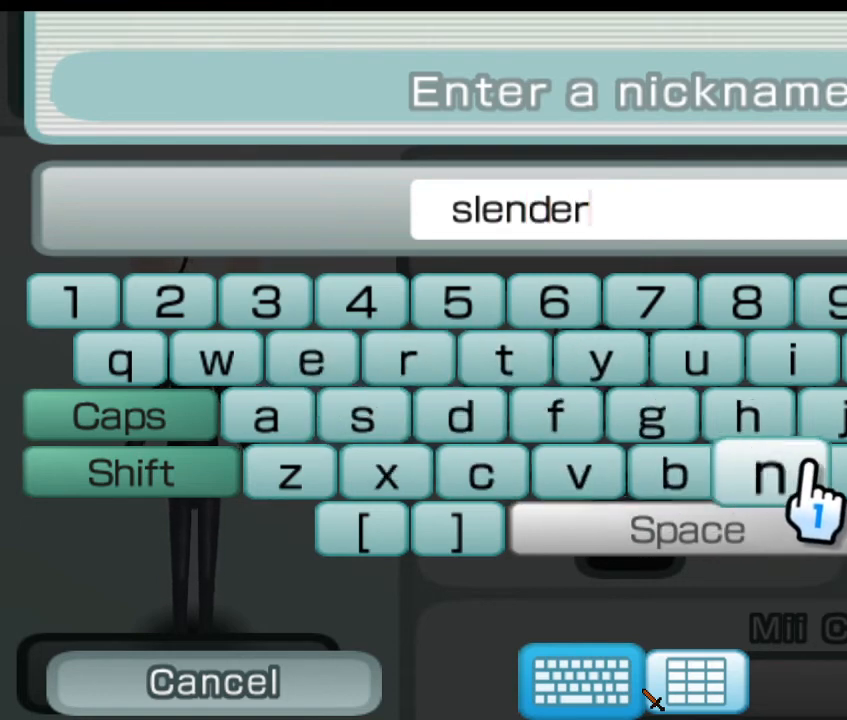
{"buttons": [], "left_stick": "center", "right_stick": "center", "events": []}
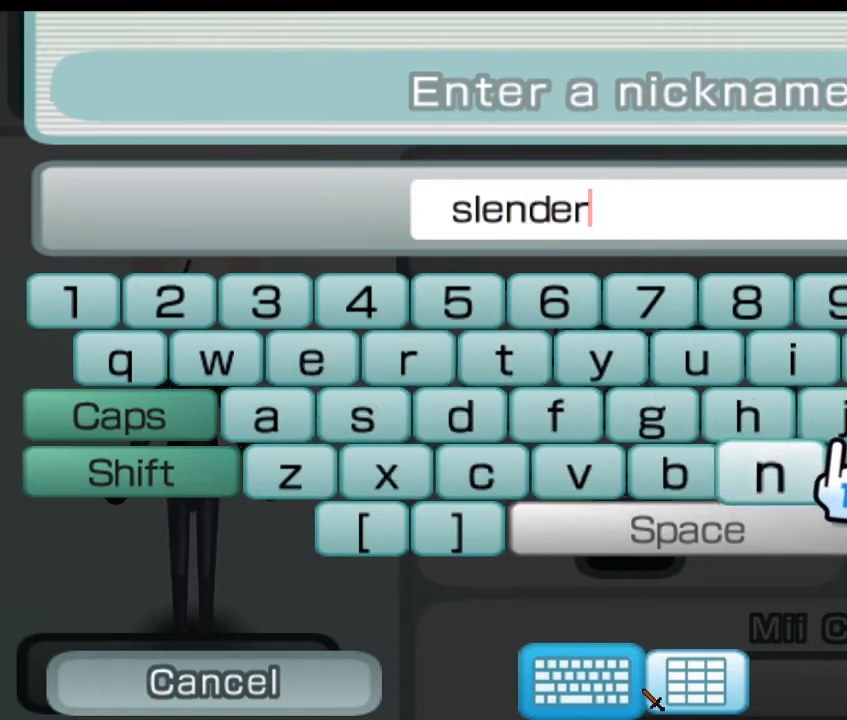
{"buttons": [], "left_stick": "center", "right_stick": "center", "events": [[367, "A", "down"], [467, "A", "up"]]}
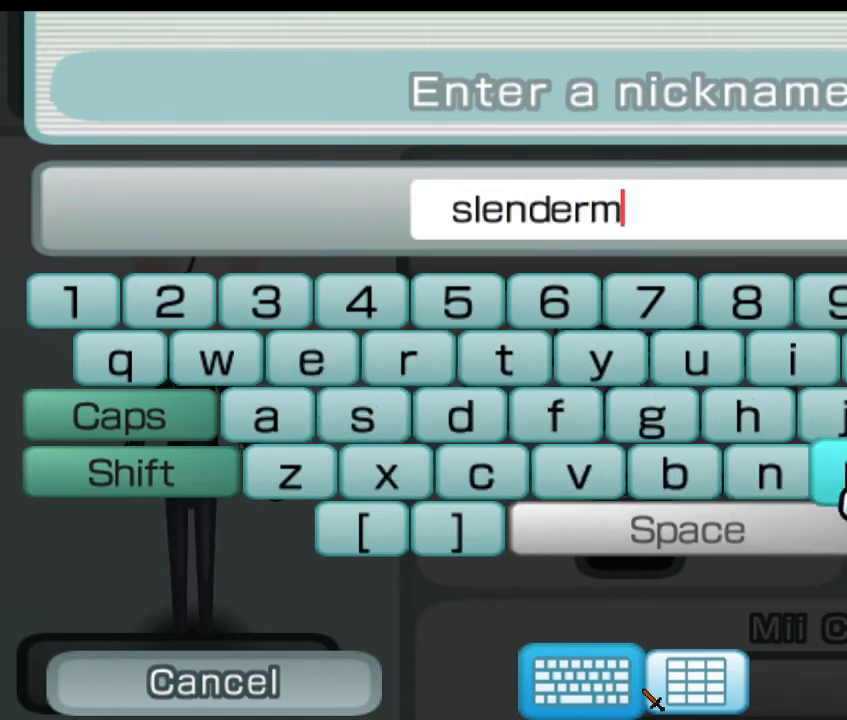
{"buttons": [], "left_stick": "left", "right_stick": "center", "events": [[167, "left_stick", "left"]]}
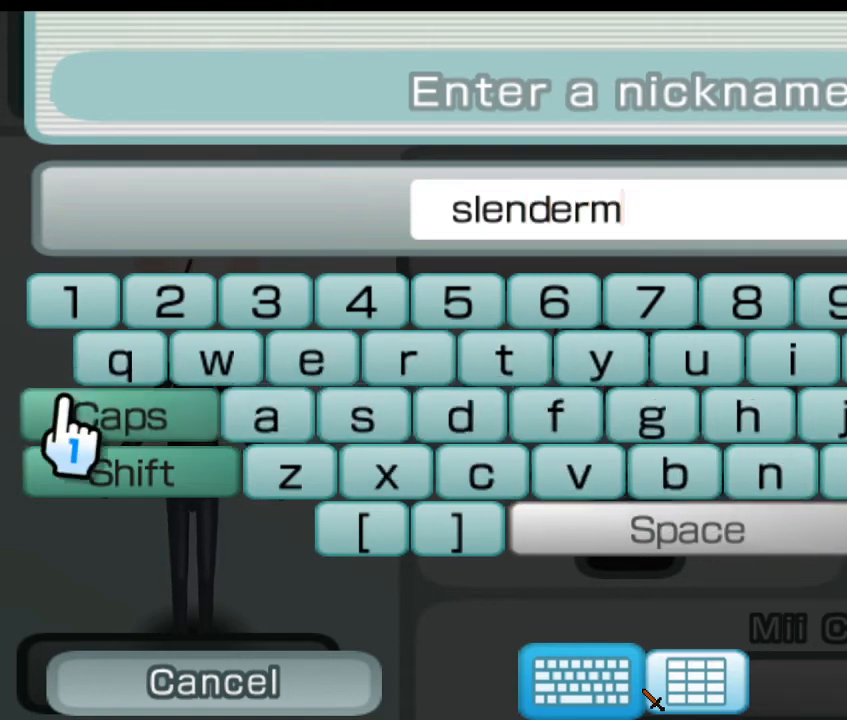
{"buttons": [], "left_stick": "left", "right_stick": "center", "events": []}
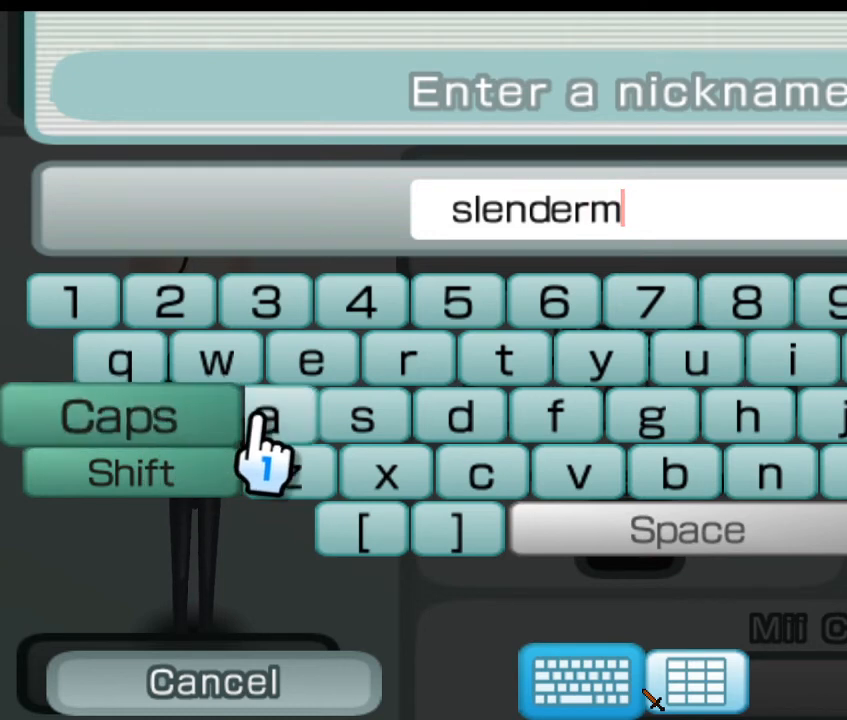
{"buttons": ["A"], "left_stick": "left", "right_stick": "center", "events": [[500, "A", "down"]]}
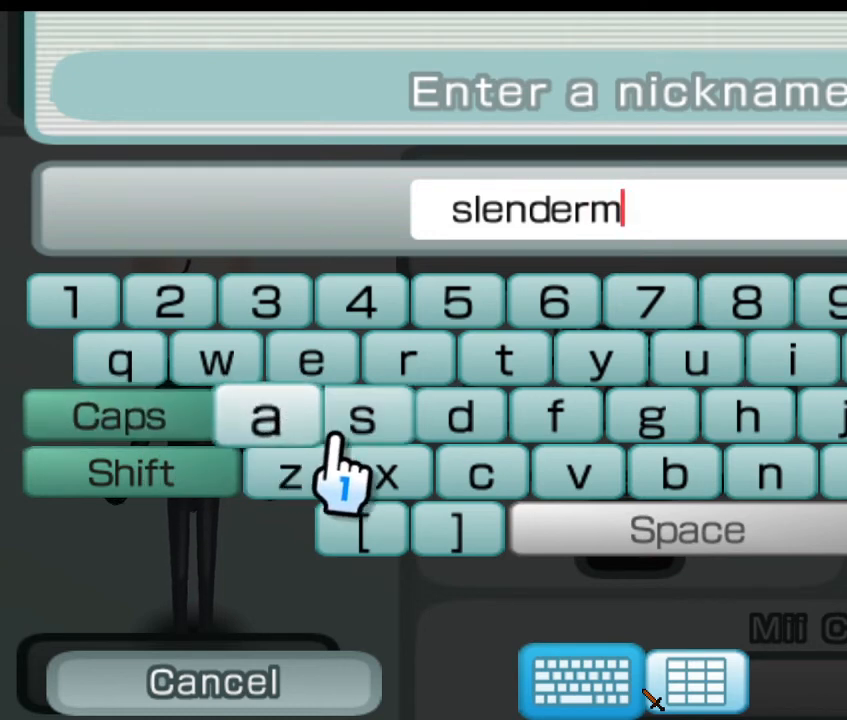
{"buttons": [], "left_stick": "left", "right_stick": "center", "events": [[133, "A", "up"]]}
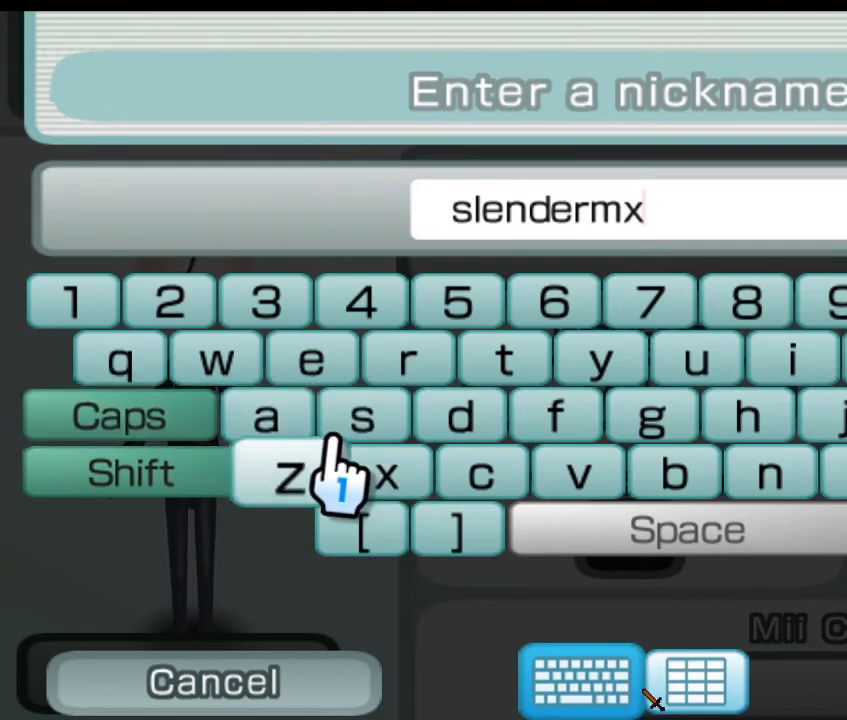
{"buttons": [], "left_stick": "right", "right_stick": "center", "events": [[33, "left_stick", "center"], [233, "left_stick", "right"]]}
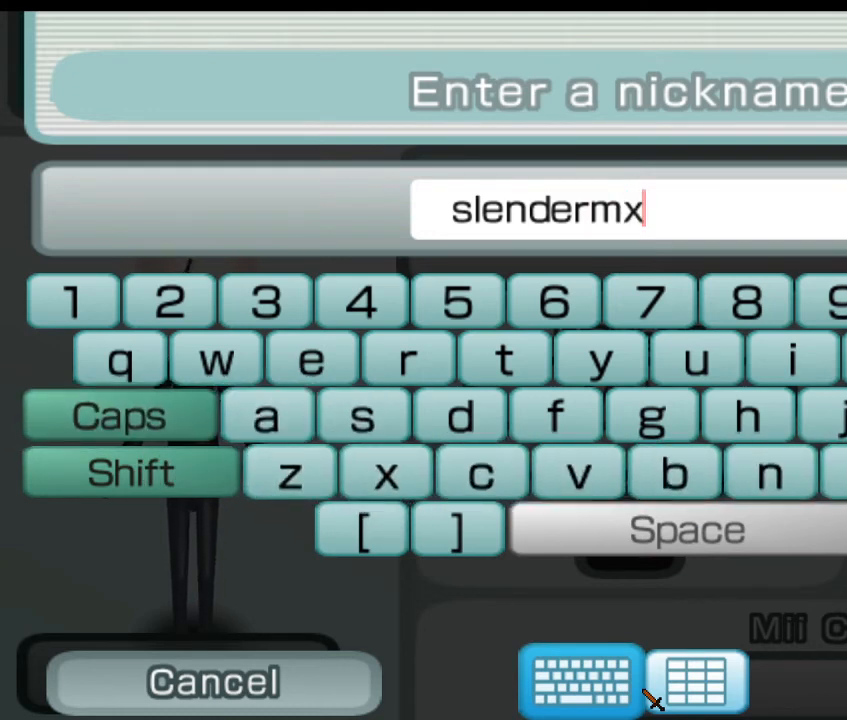
{"buttons": [], "left_stick": "right", "right_stick": "center", "events": []}
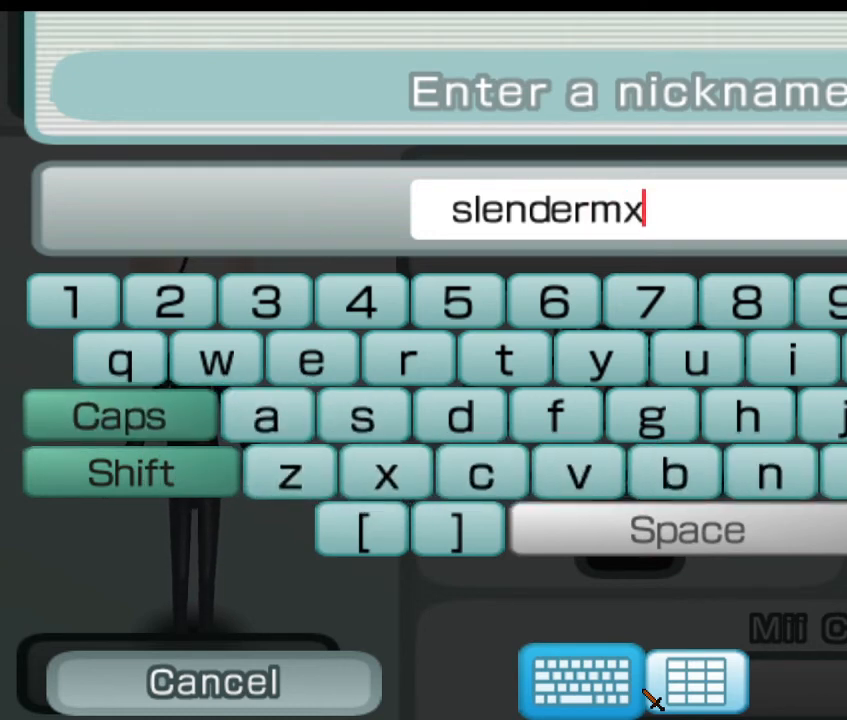
{"buttons": [], "left_stick": "right", "right_stick": "center", "events": []}
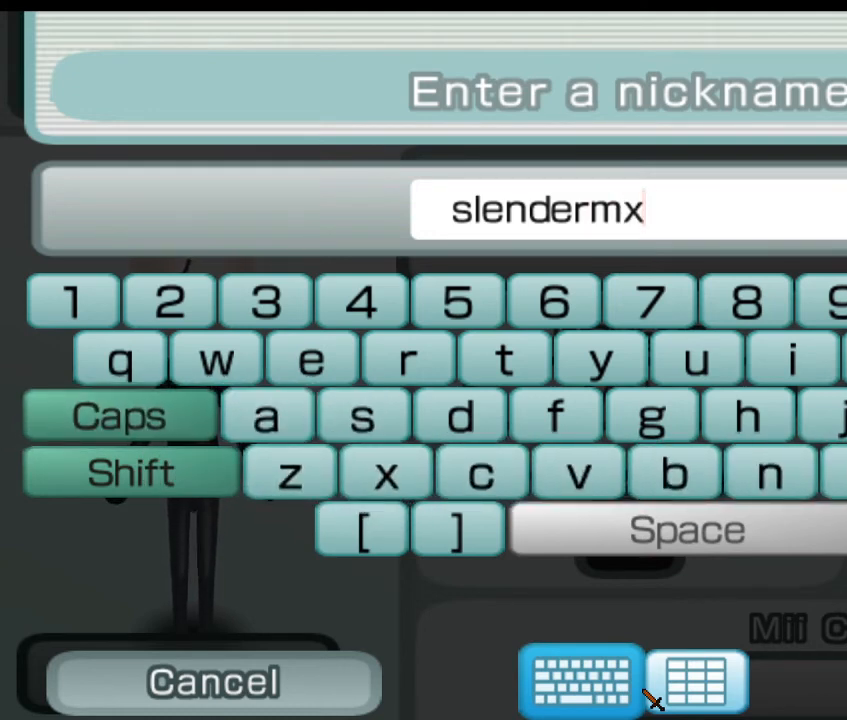
{"buttons": [], "left_stick": "right", "right_stick": "center", "events": []}
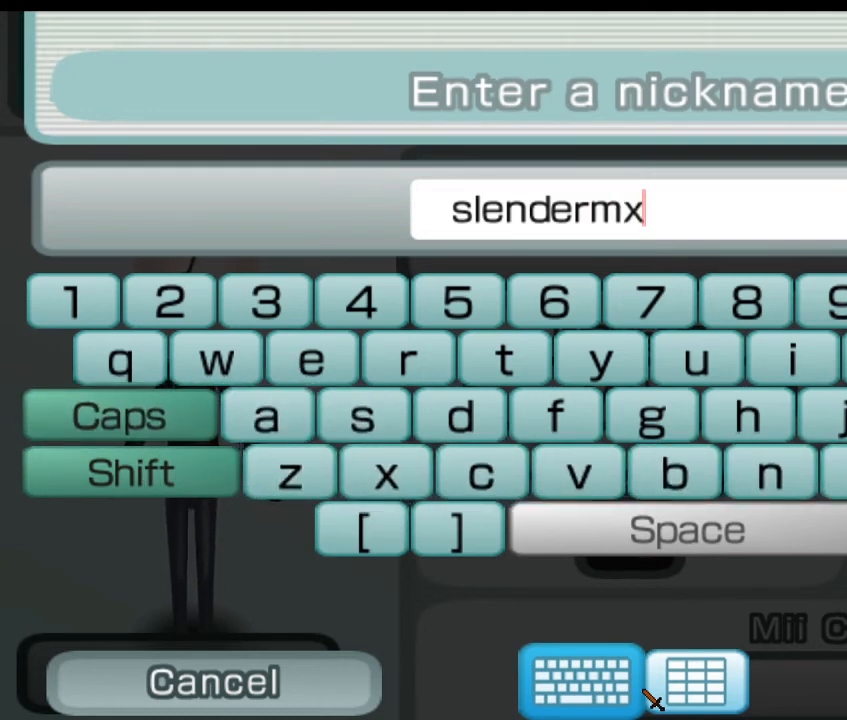
{"buttons": [], "left_stick": "right", "right_stick": "center", "events": []}
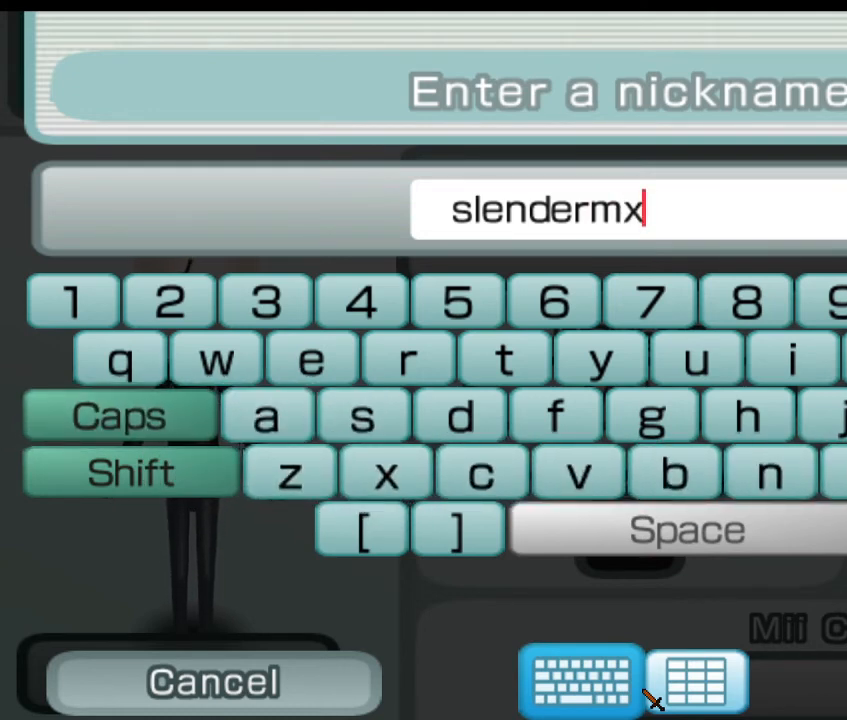
{"buttons": [], "left_stick": "right", "right_stick": "center", "events": [[200, "A", "down"], [267, "A", "up"]]}
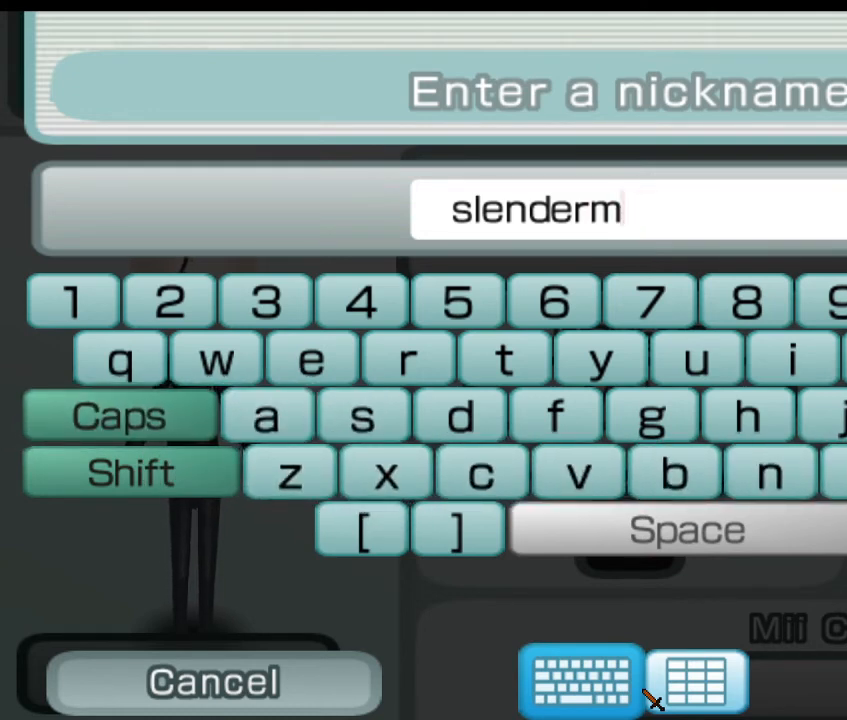
{"buttons": [], "left_stick": "center", "right_stick": "center", "events": [[67, "left_stick", "center"]]}
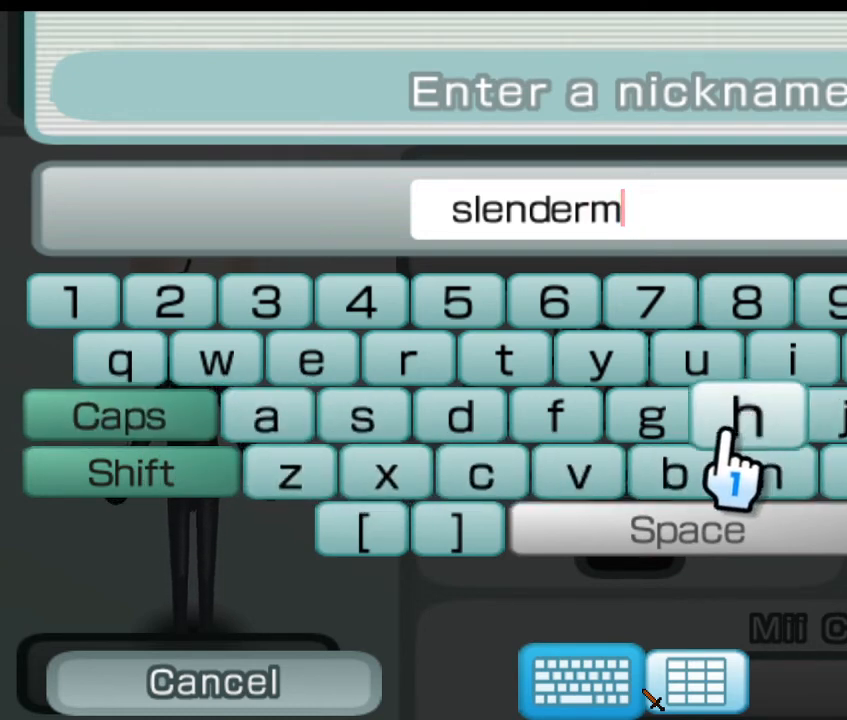
{"buttons": [], "left_stick": "center", "right_stick": "center", "events": []}
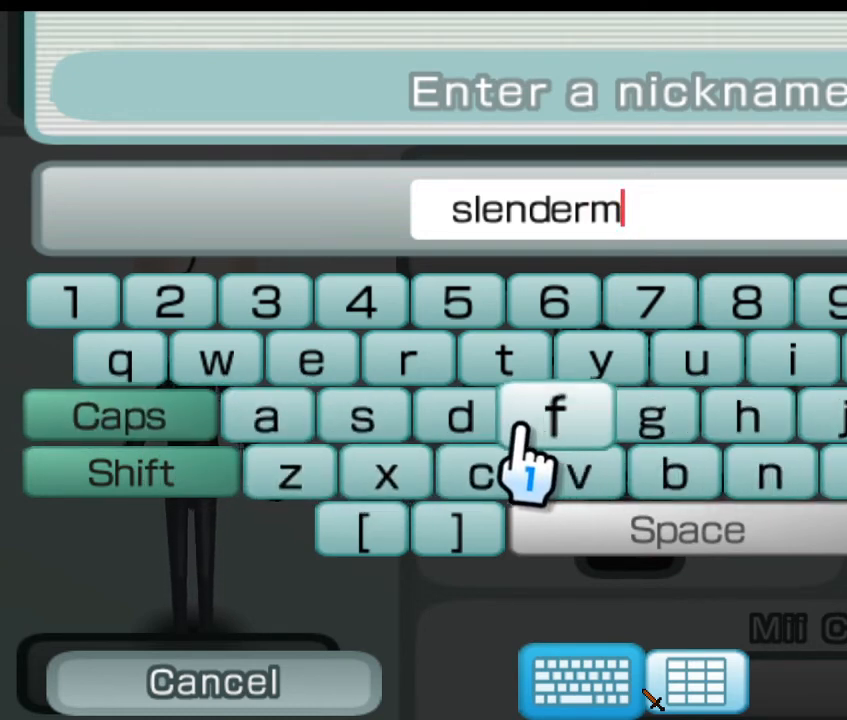
{"buttons": [], "left_stick": "left", "right_stick": "center", "events": [[333, "left_stick", "left"]]}
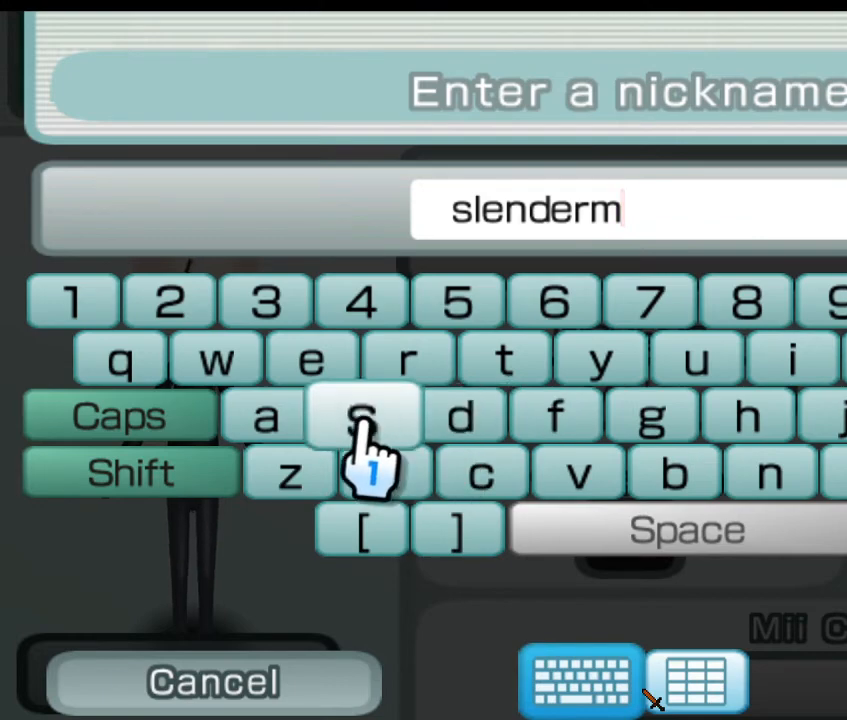
{"buttons": [], "left_stick": "left", "right_stick": "center", "events": []}
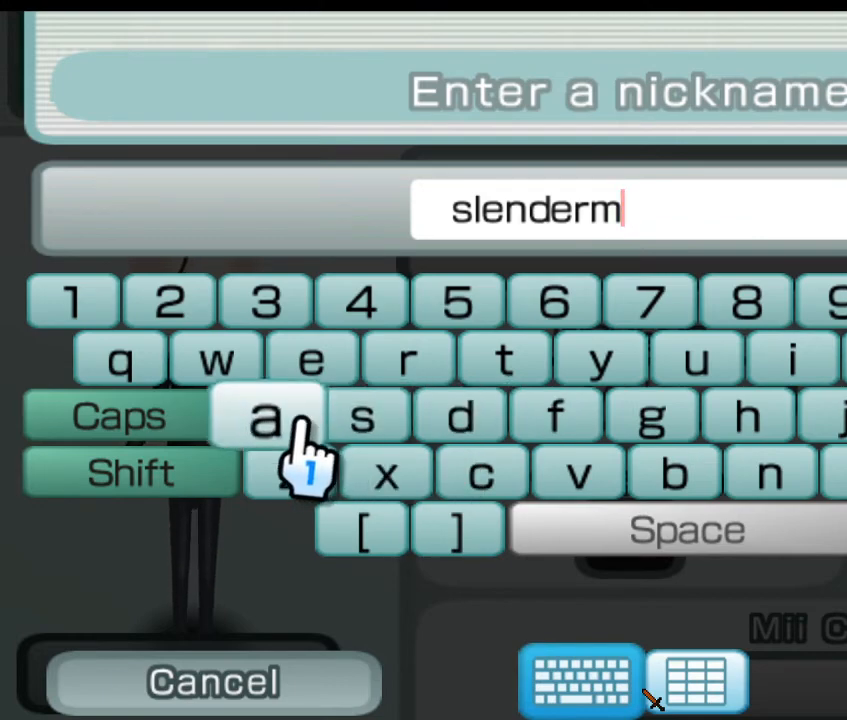
{"buttons": [], "left_stick": "center", "right_stick": "center", "events": [[133, "A", "down"], [233, "A", "up"], [367, "left_stick", "center"]]}
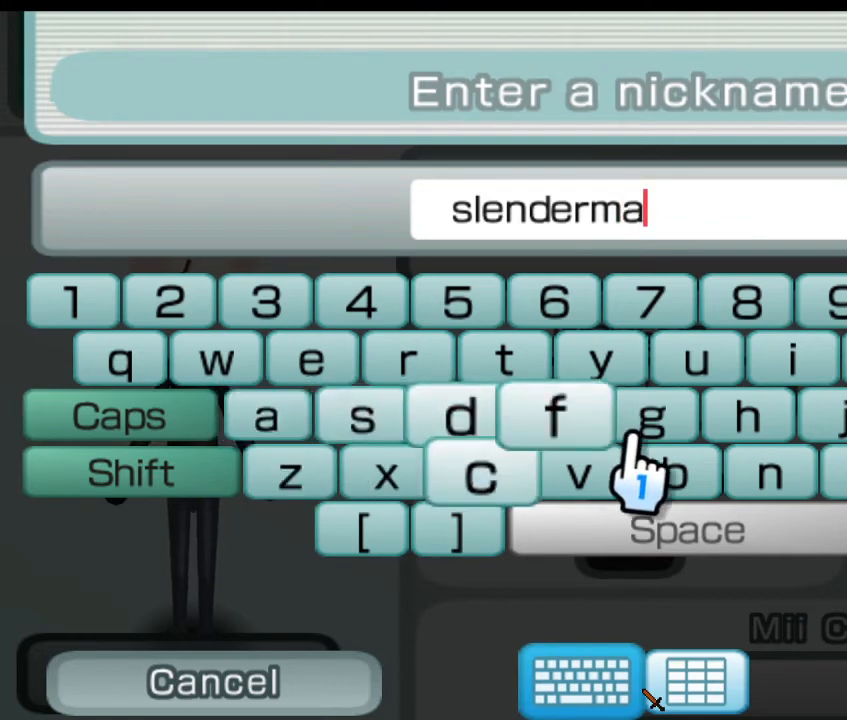
{"buttons": [], "left_stick": "down-right", "right_stick": "center", "events": [[33, "left_stick", "down-right"]]}
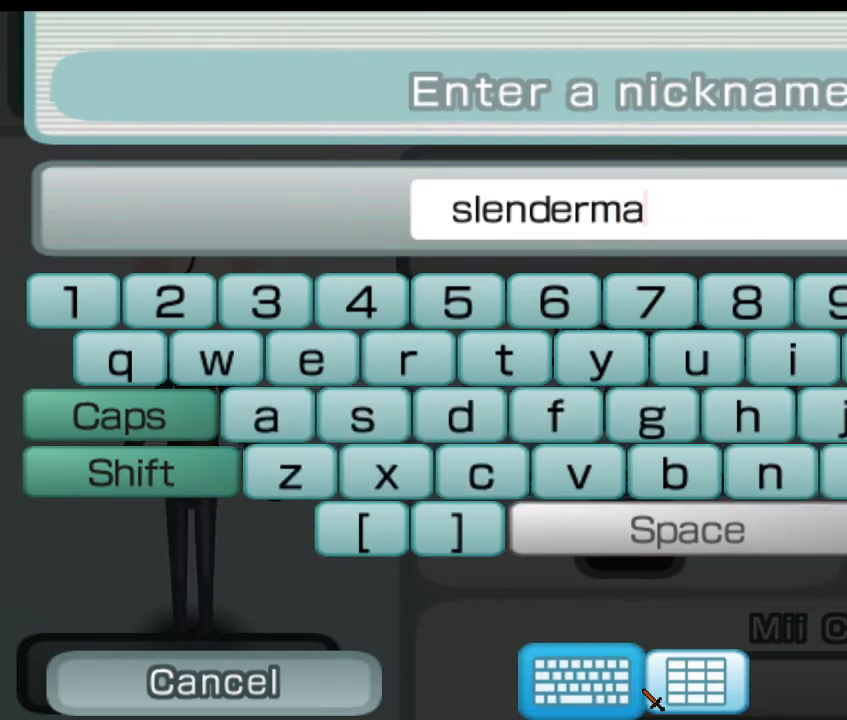
{"buttons": [], "left_stick": "center", "right_stick": "center", "events": [[200, "left_stick", "center"]]}
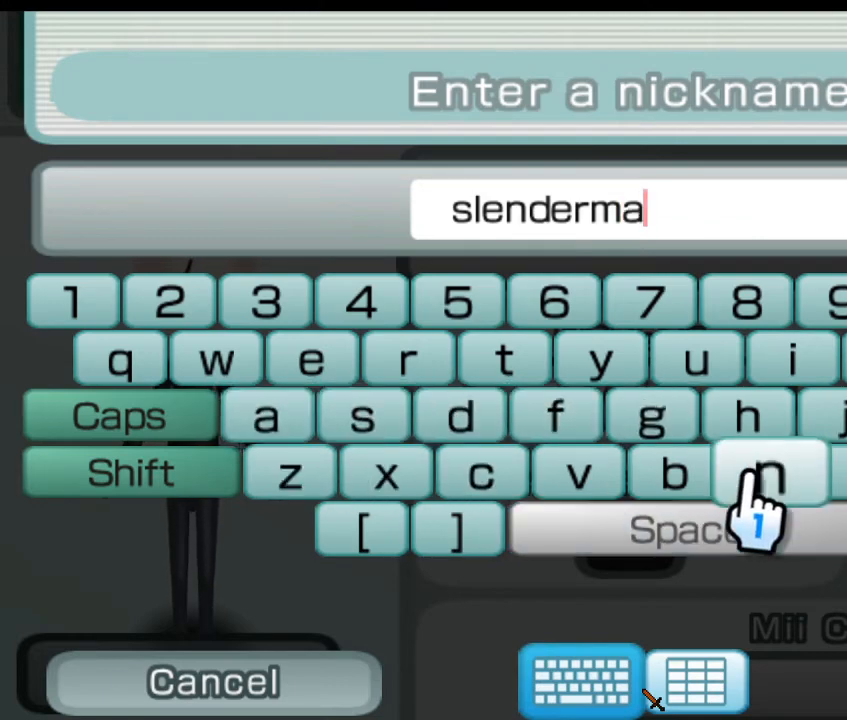
{"buttons": [], "left_stick": "center", "right_stick": "center", "events": [[200, "A", "down"], [367, "A", "up"]]}
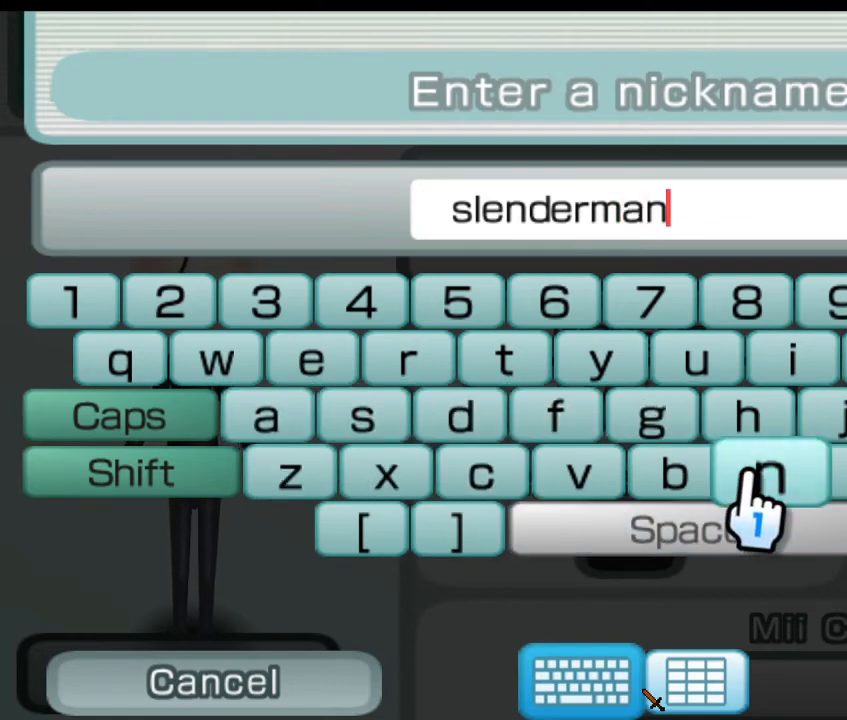
{"buttons": [], "left_stick": "down-right", "right_stick": "center", "events": [[300, "left_stick", "down-right"]]}
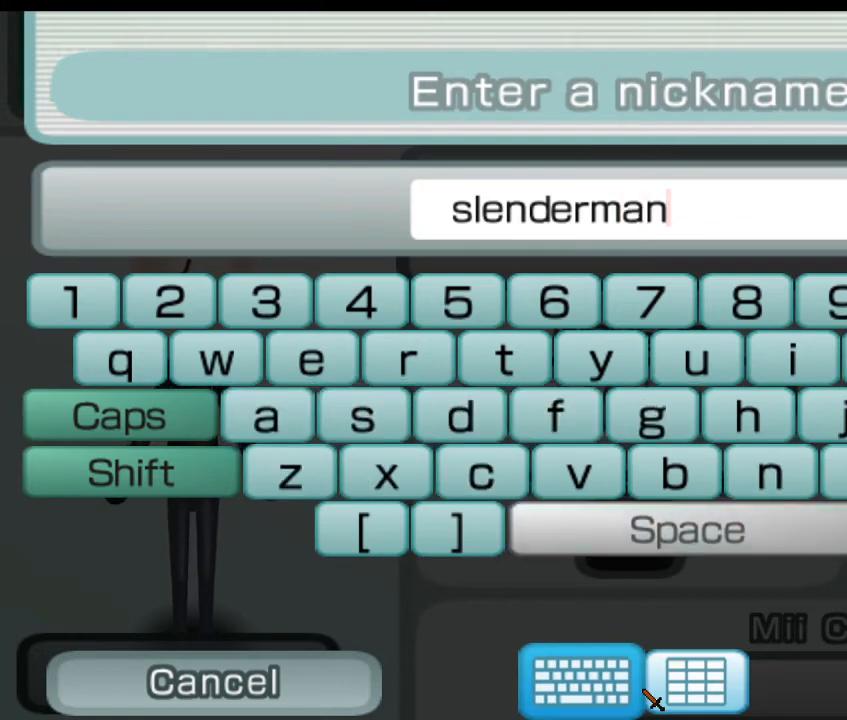
{"buttons": [], "left_stick": "down-right", "right_stick": "center", "events": [[333, "A", "down"], [433, "A", "up"]]}
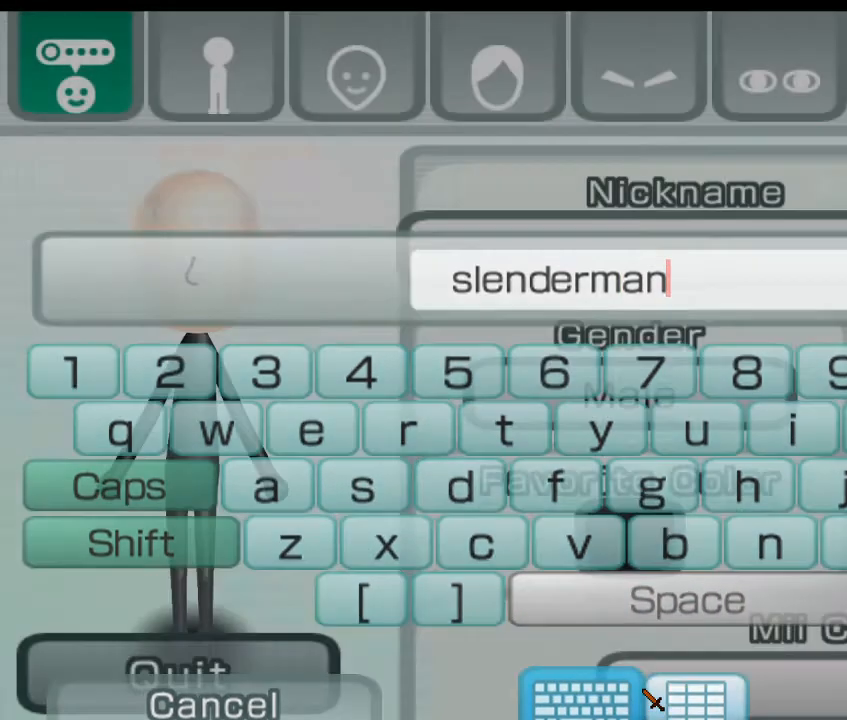
{"buttons": [], "left_stick": "center", "right_stick": "center", "events": [[200, "left_stick", "down"], [367, "left_stick", "center"]]}
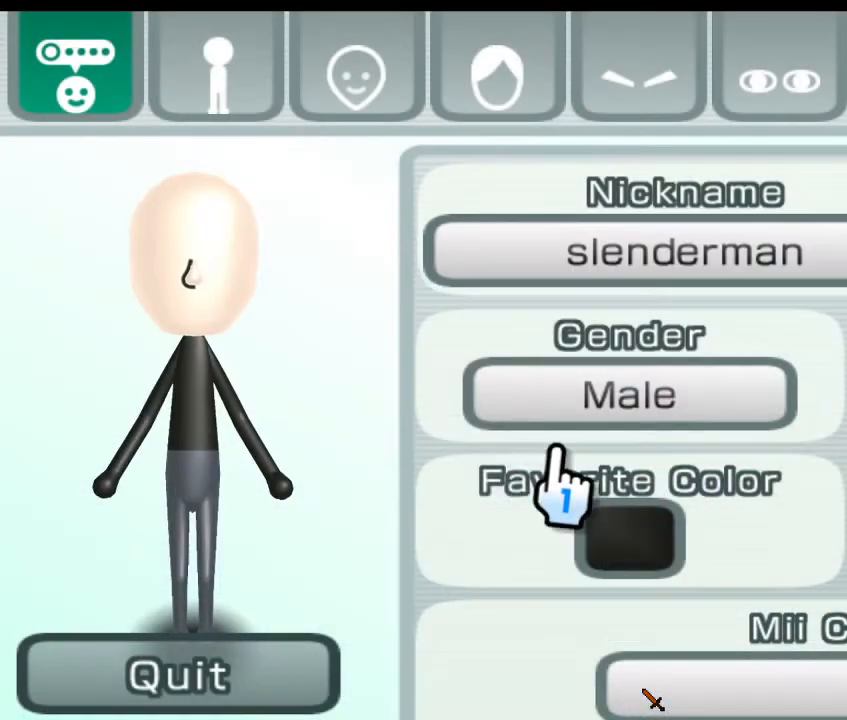
{"buttons": [], "left_stick": "center", "right_stick": "center", "events": [[333, "left_stick", "left"], [400, "left_stick", "center"]]}